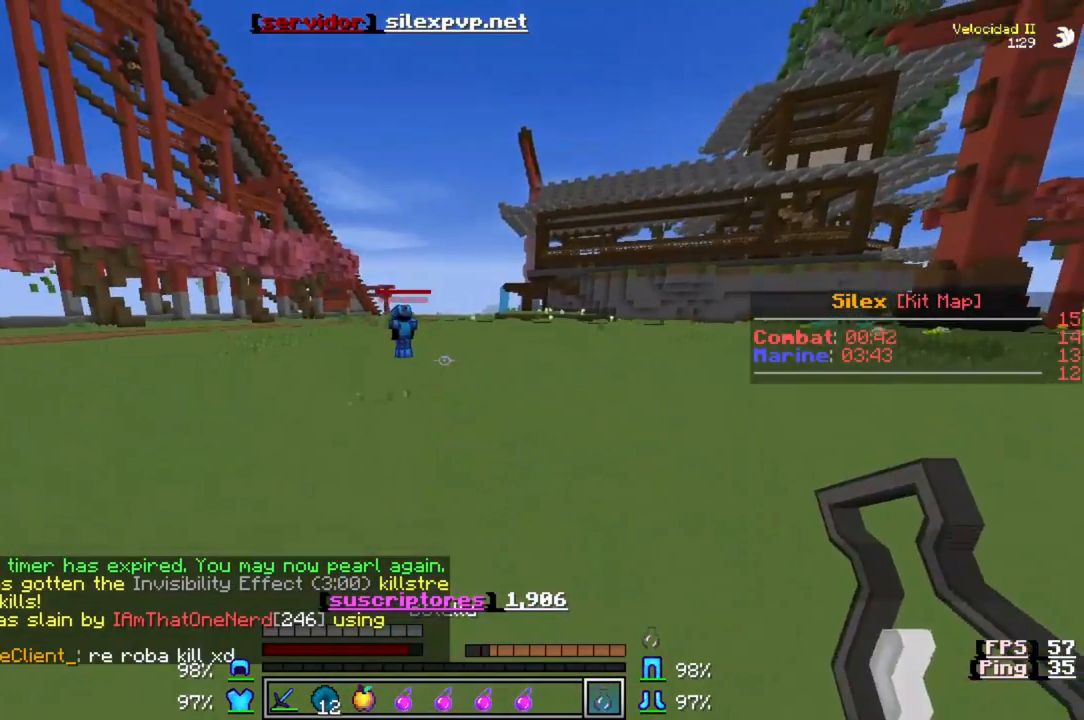
Gameplay with keyboard; each line is a JSON object with the keys held at the frame after it. "events" lists presses ("down") and releases ("up") of "a", "d", "s" and "w" between this image and that frame as [ms after this image, input, new state], when the widget could be followed in between. No other keys are recorded. Mouse input is not recorded.
{"keys": ["w"], "events": []}
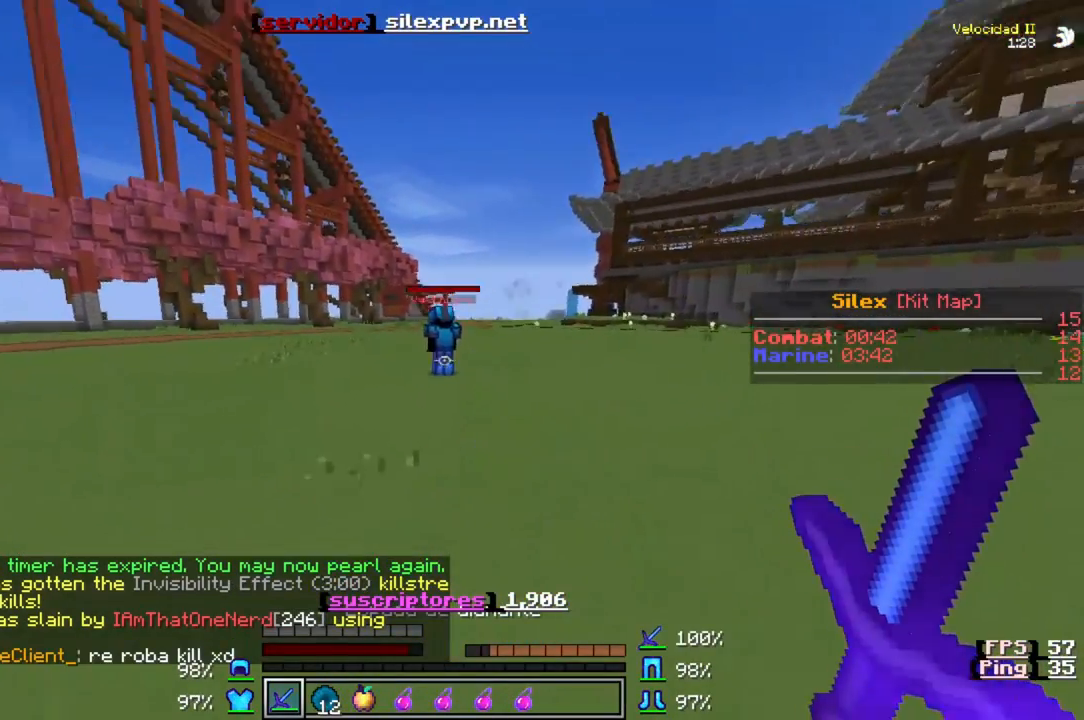
{"keys": ["w"], "events": []}
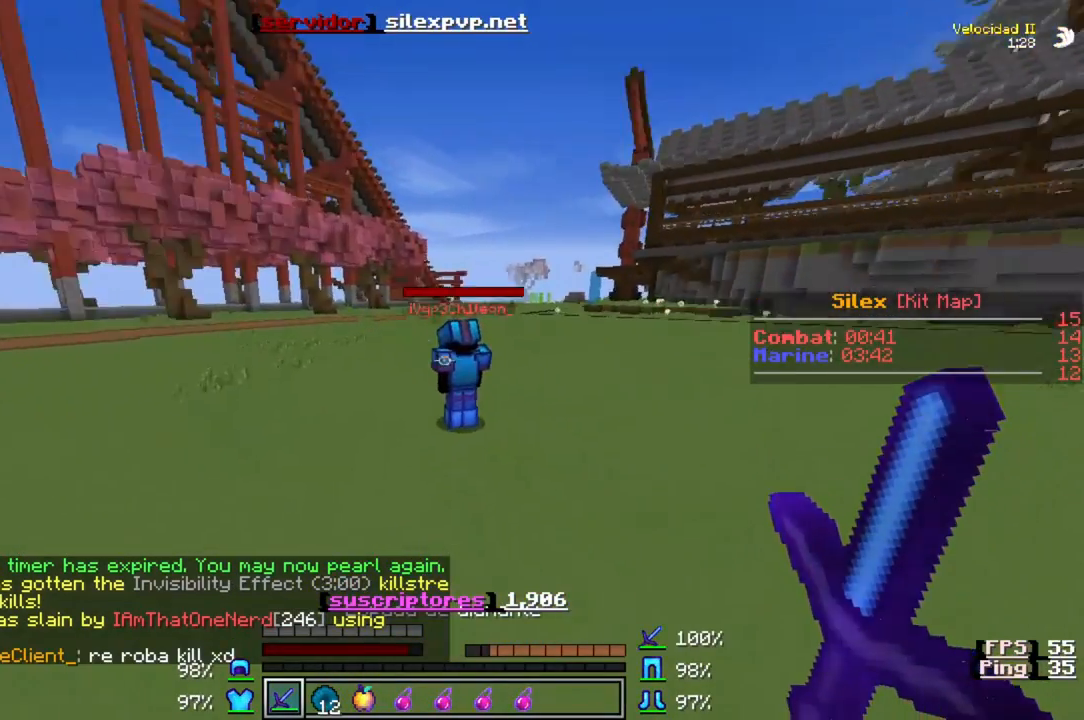
{"keys": ["w"], "events": []}
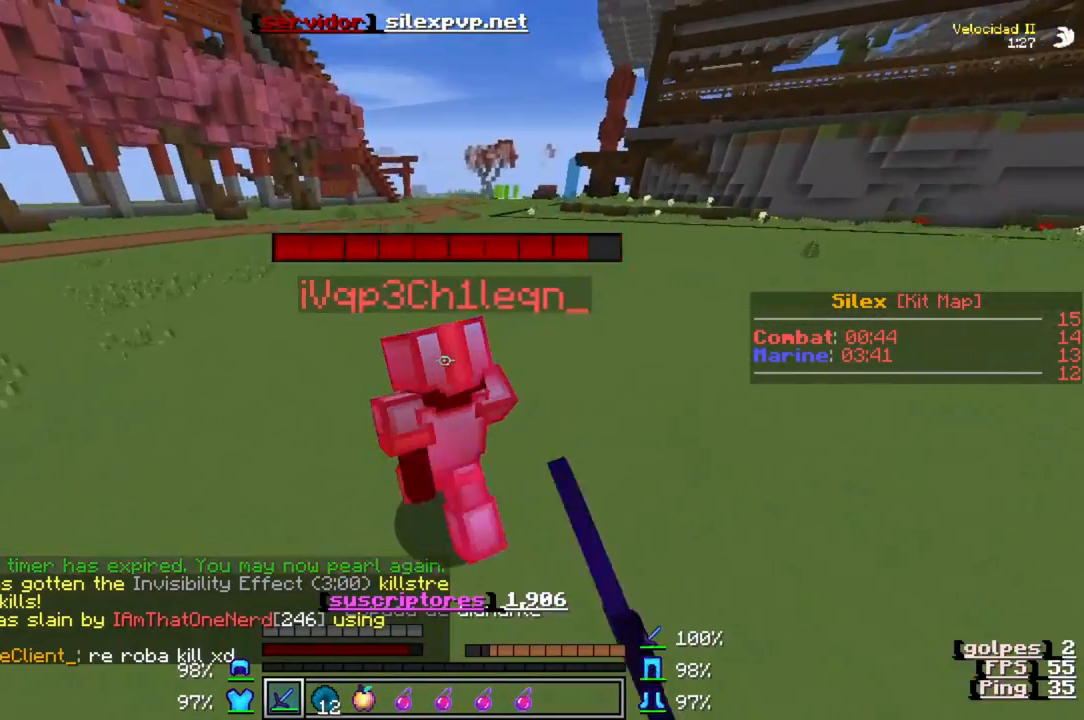
{"keys": ["w"], "events": []}
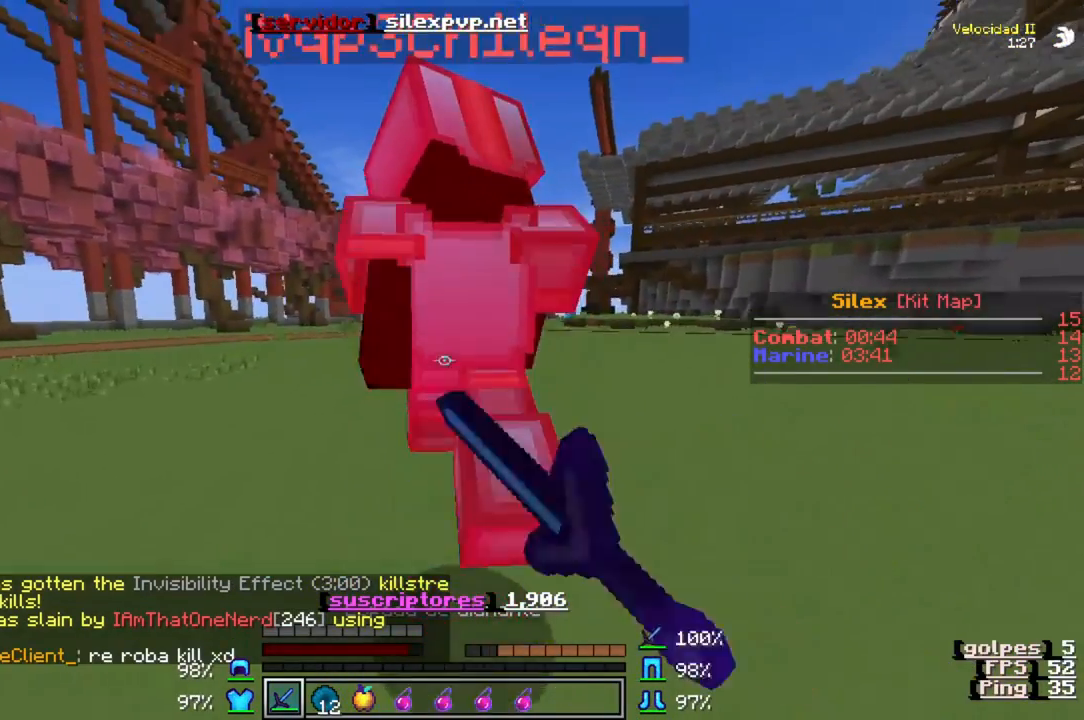
{"keys": ["w"], "events": []}
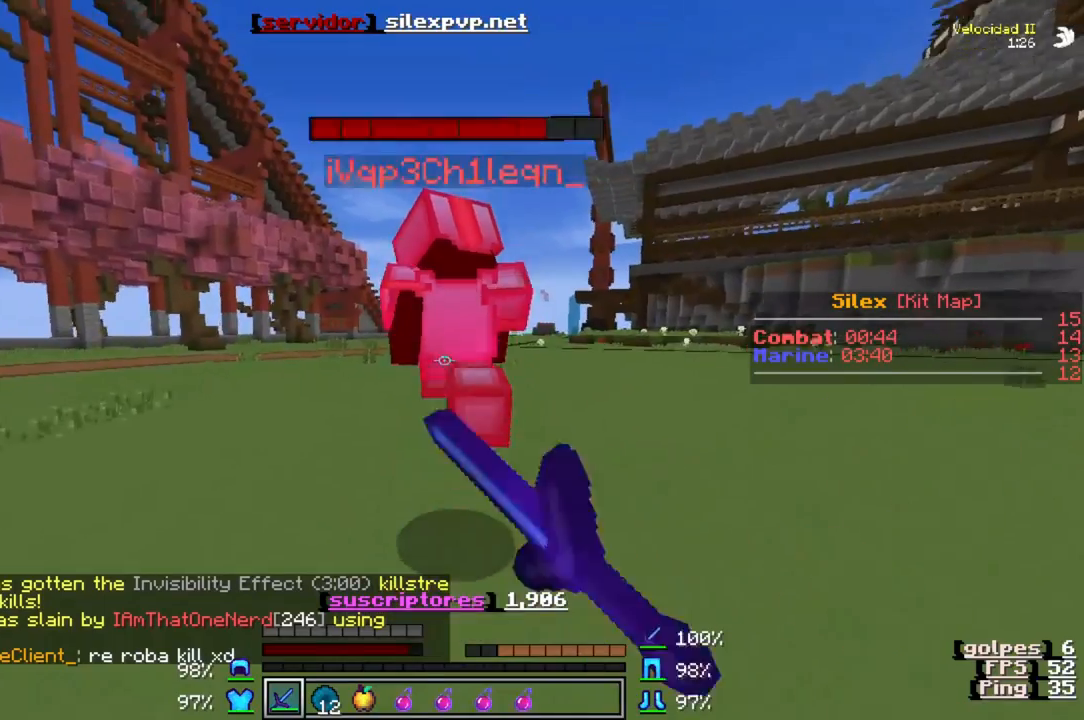
{"keys": ["w"], "events": []}
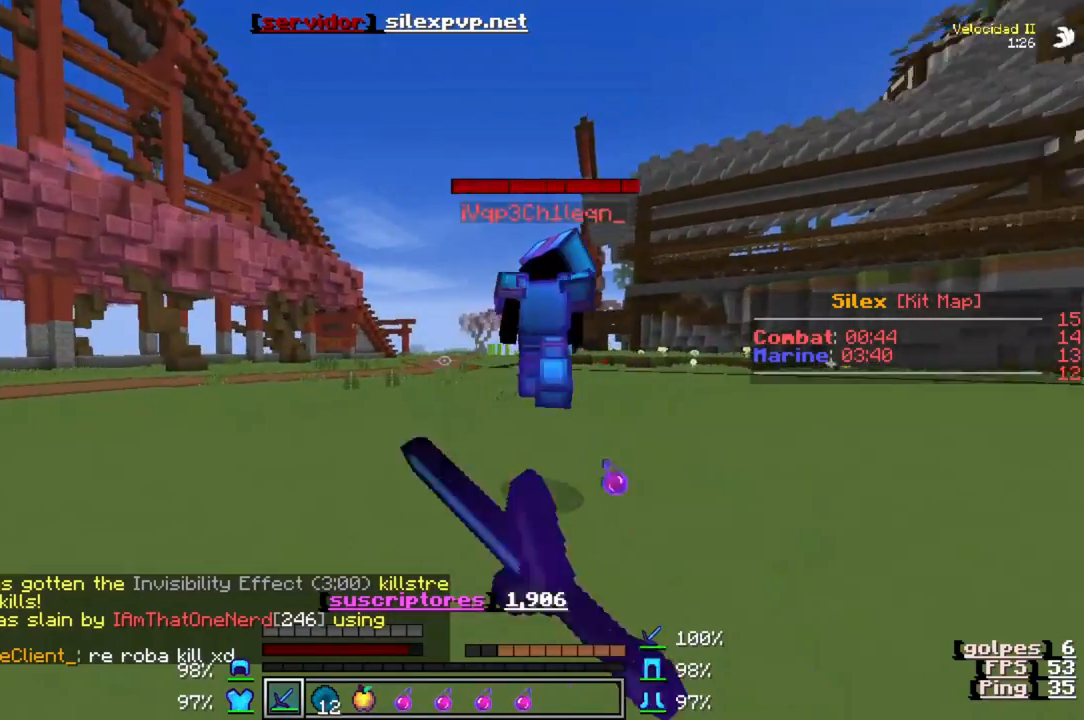
{"keys": ["w"], "events": []}
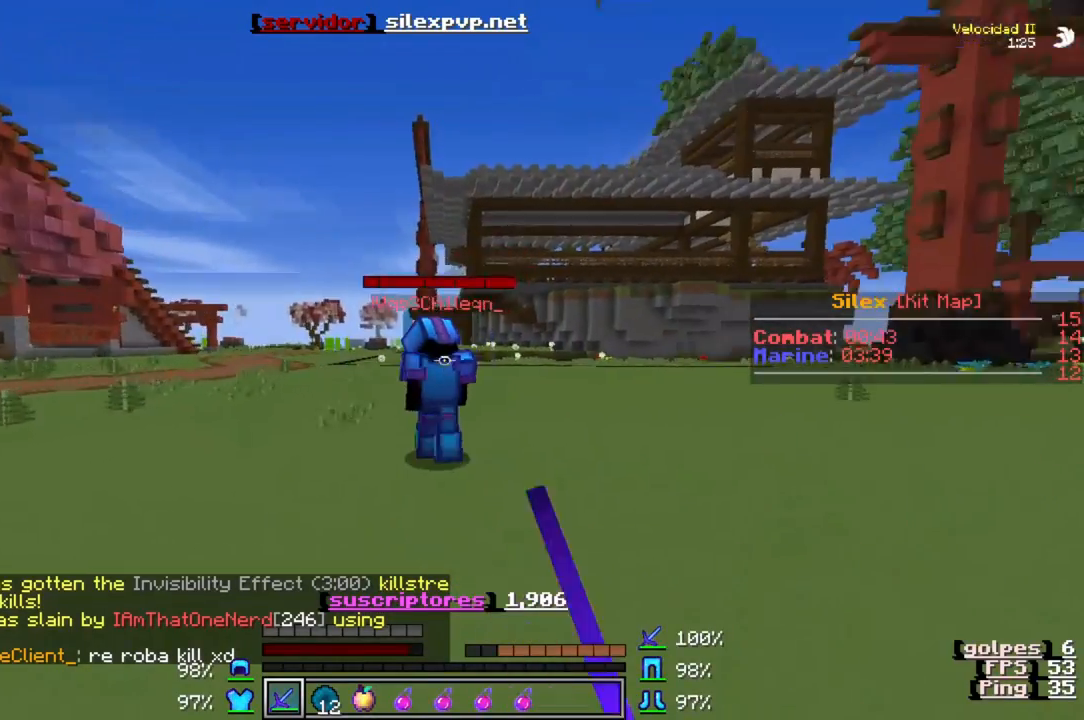
{"keys": ["w"], "events": []}
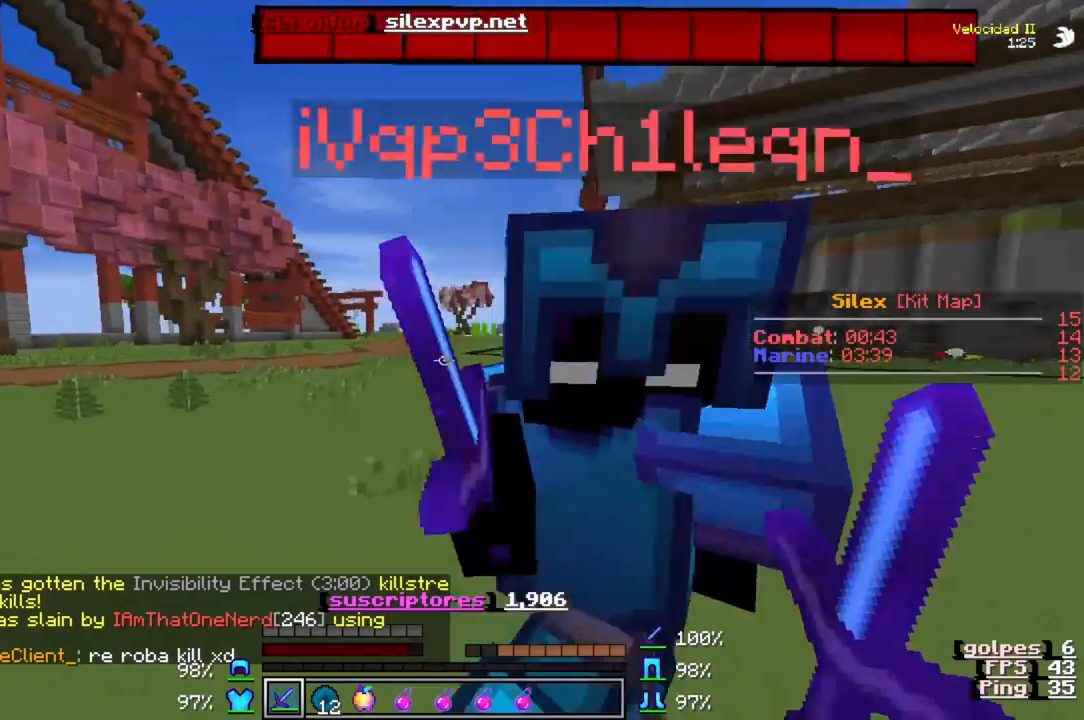
{"keys": ["w"], "events": []}
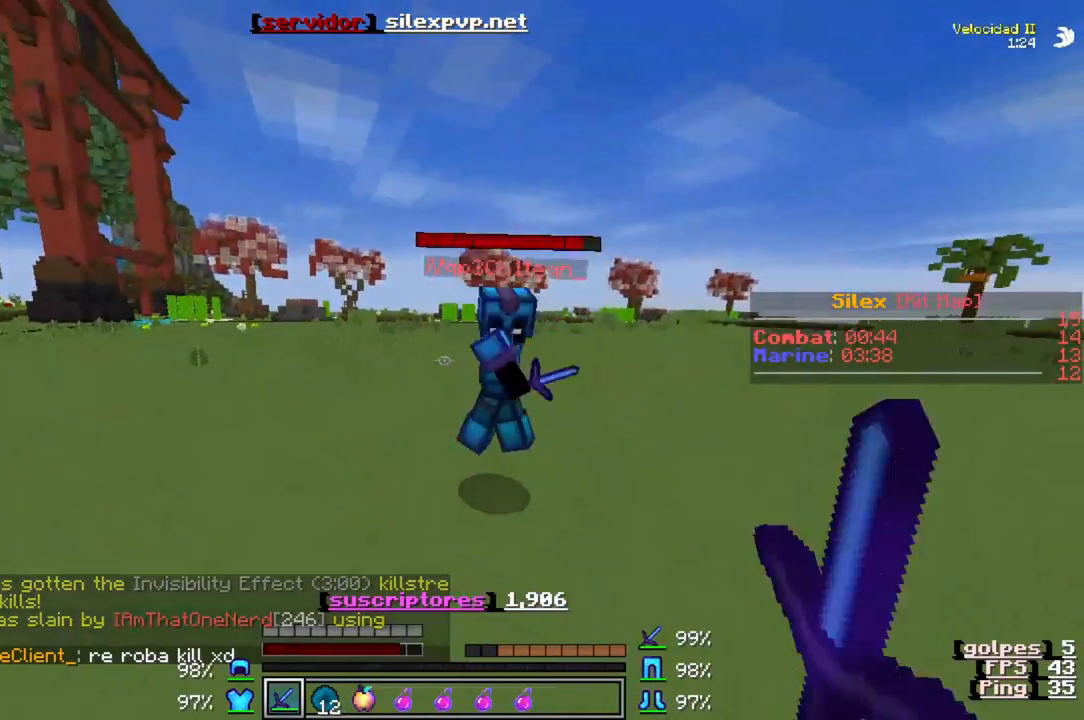
{"keys": ["d", "w"], "events": [[33, "d", "down"]]}
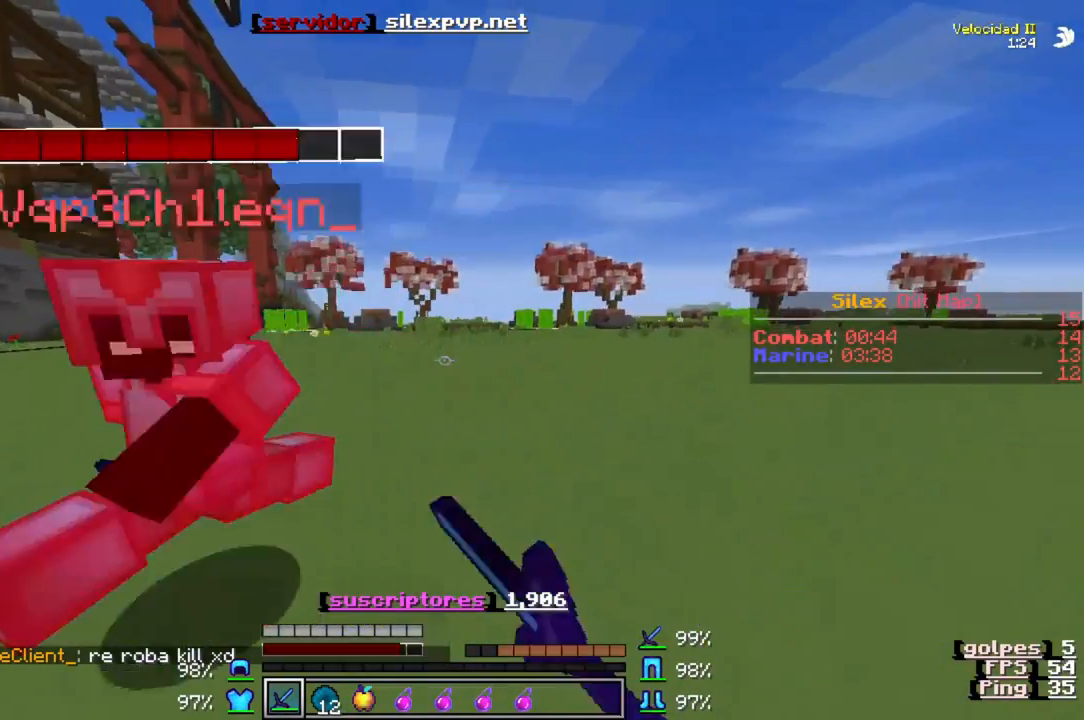
{"keys": ["d", "w"], "events": []}
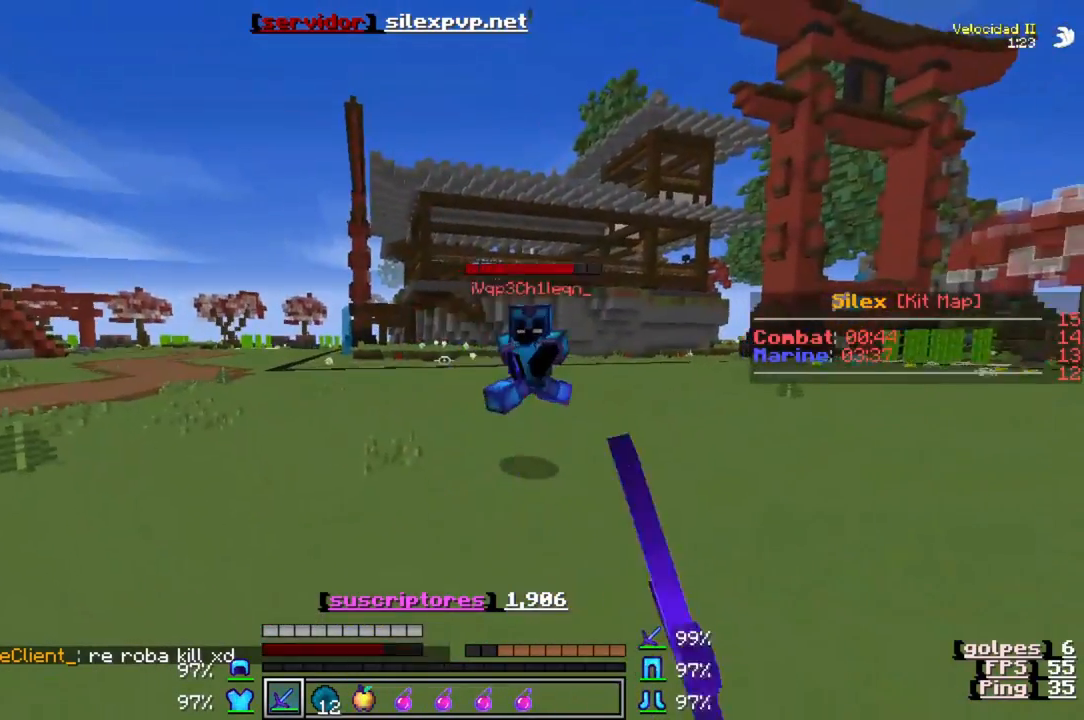
{"keys": ["d", "w"], "events": []}
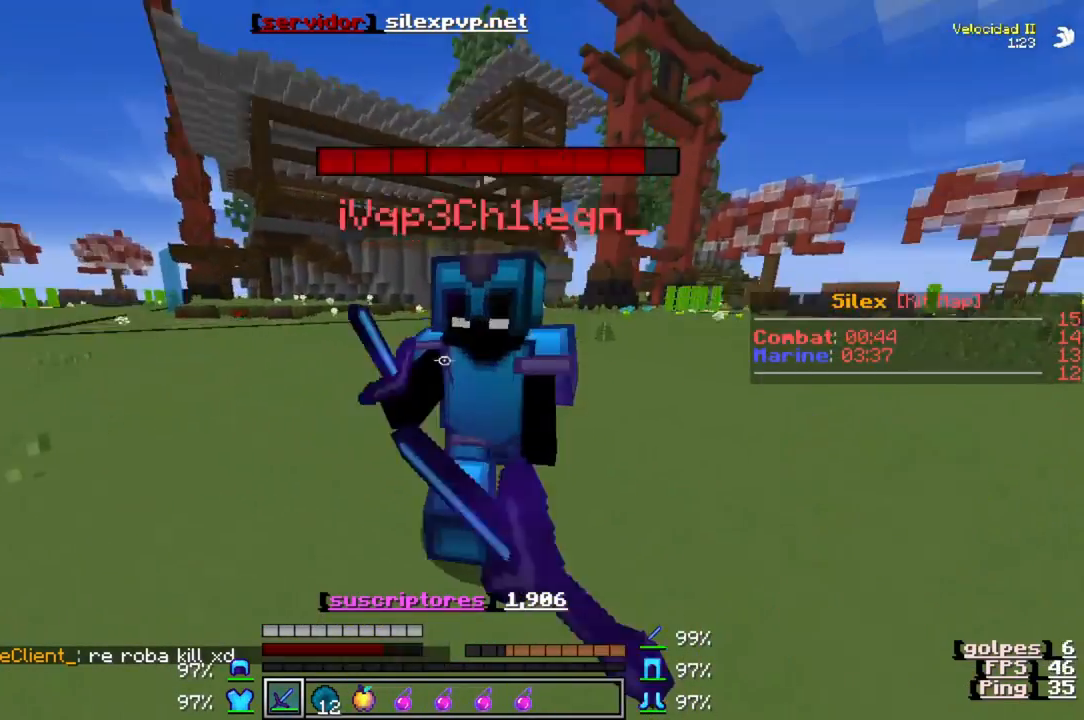
{"keys": ["d", "w"], "events": []}
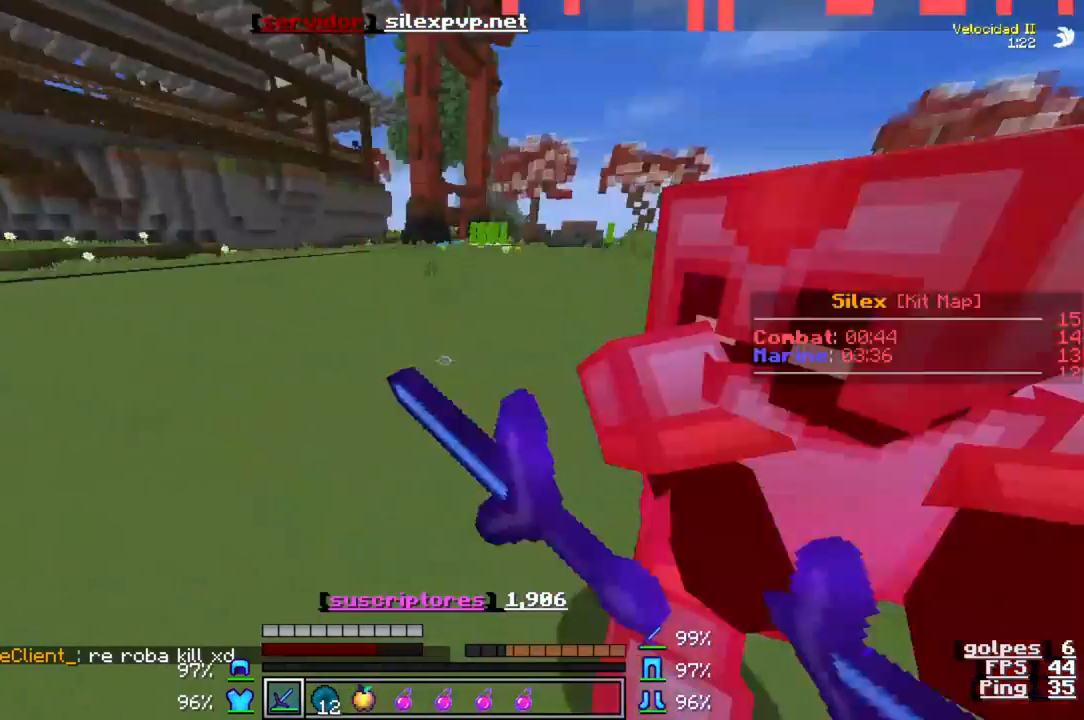
{"keys": ["d", "w"], "events": []}
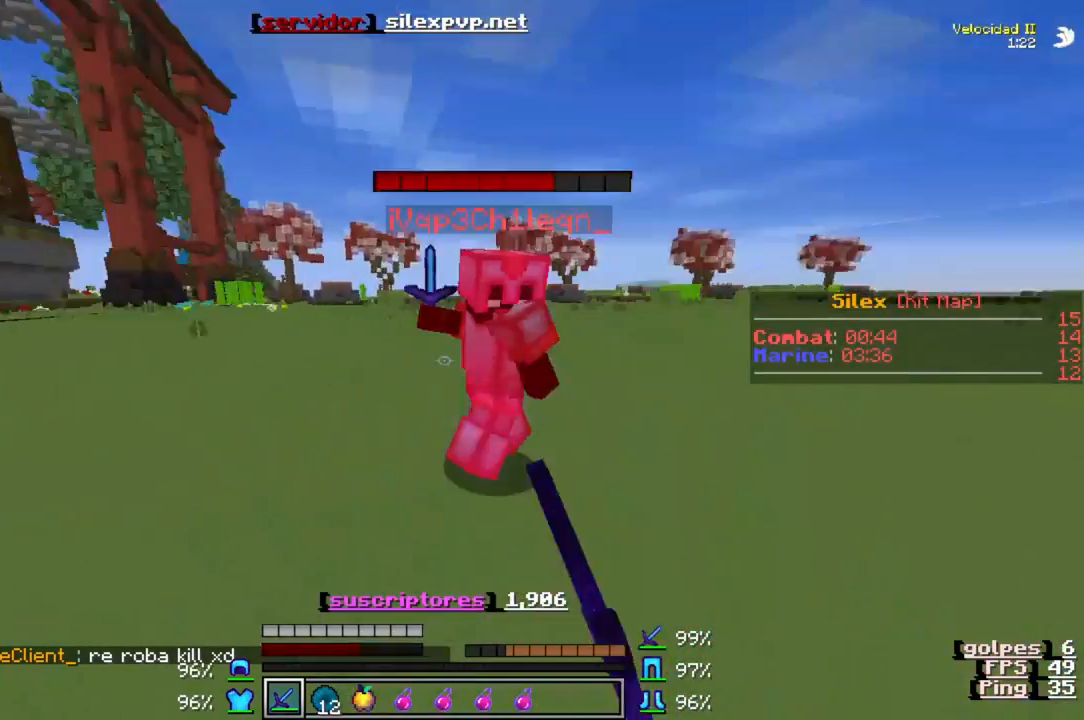
{"keys": ["d", "w"], "events": []}
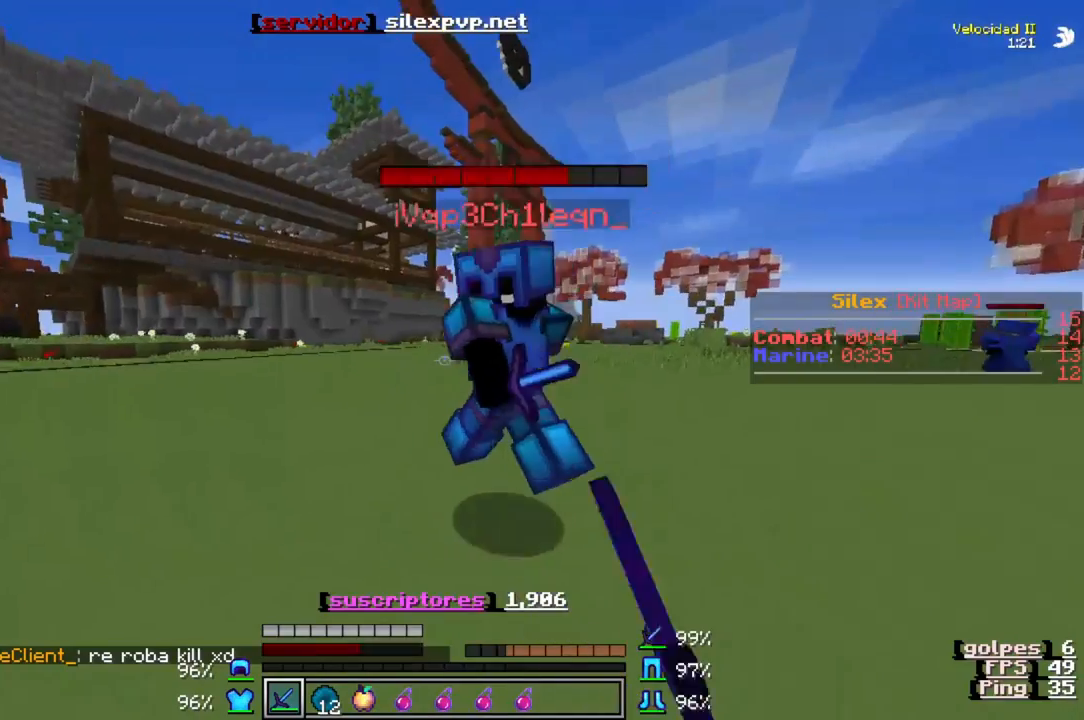
{"keys": ["d", "w"], "events": []}
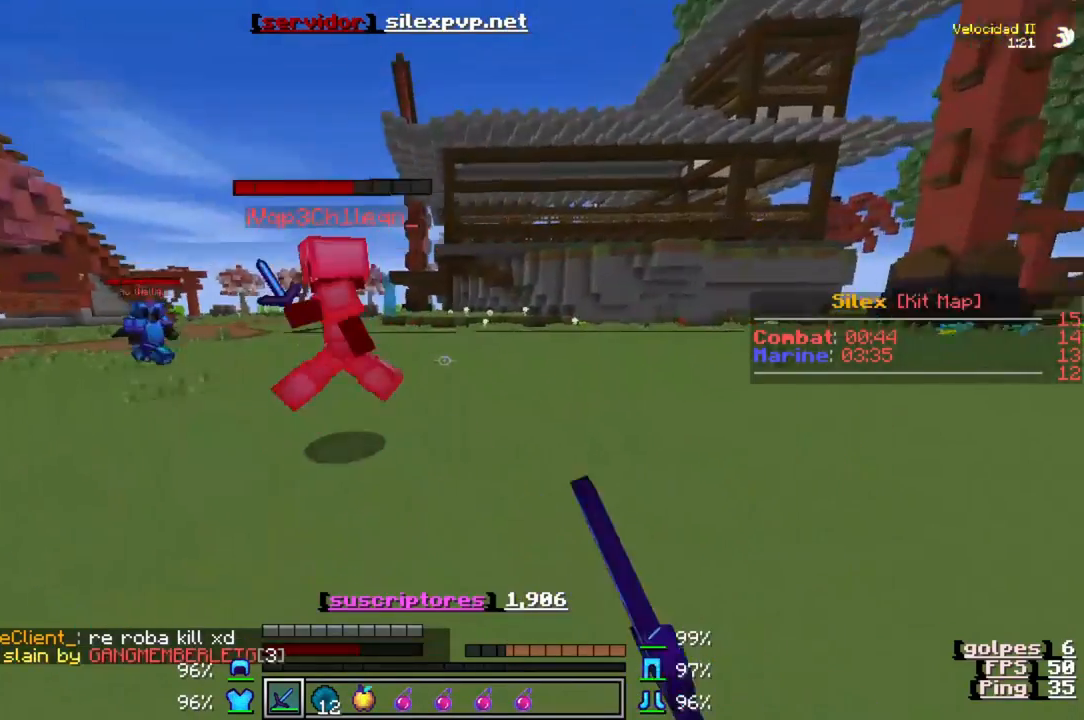
{"keys": ["d", "w"], "events": []}
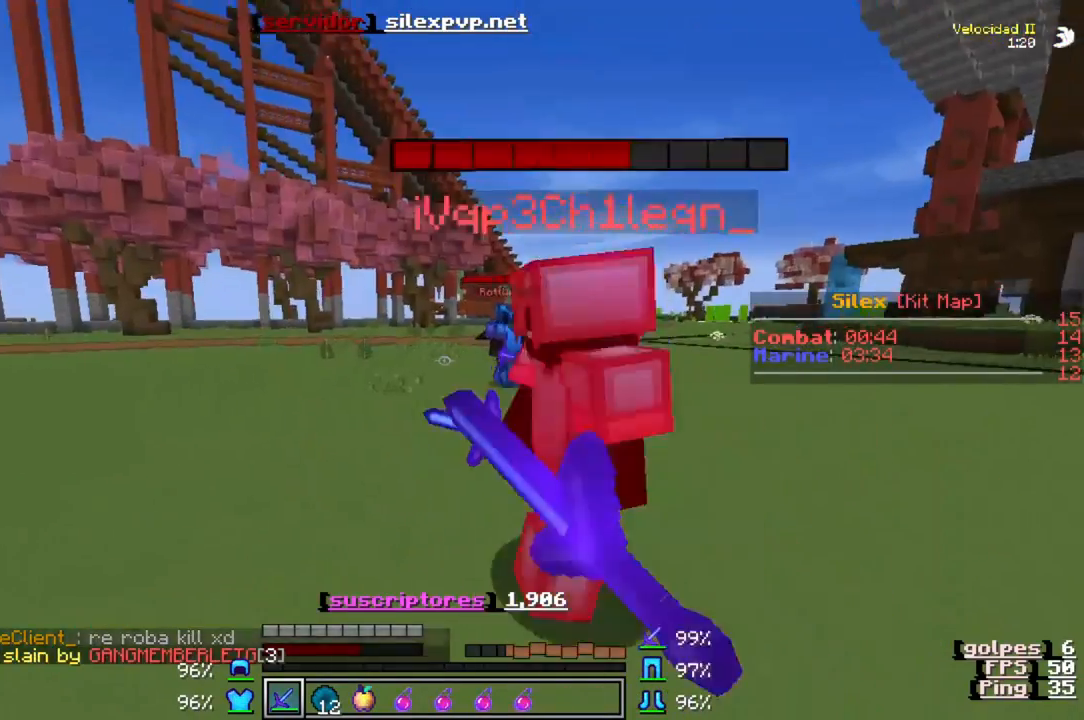
{"keys": ["d", "w"], "events": []}
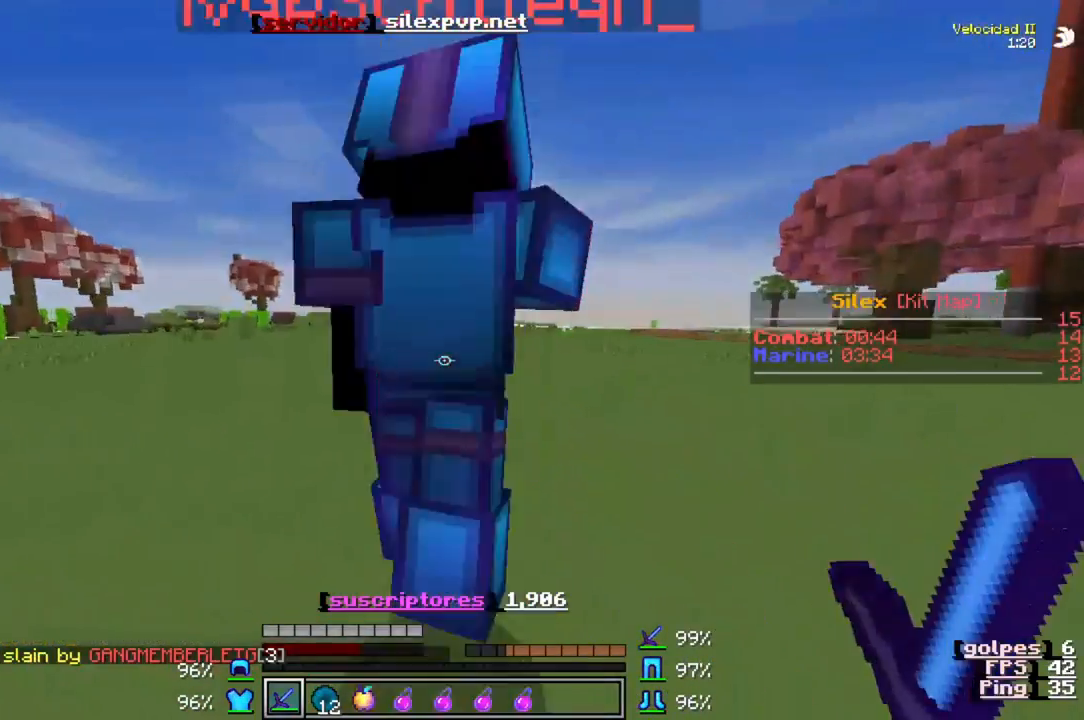
{"keys": ["a", "w"], "events": [[67, "d", "up"], [467, "a", "down"]]}
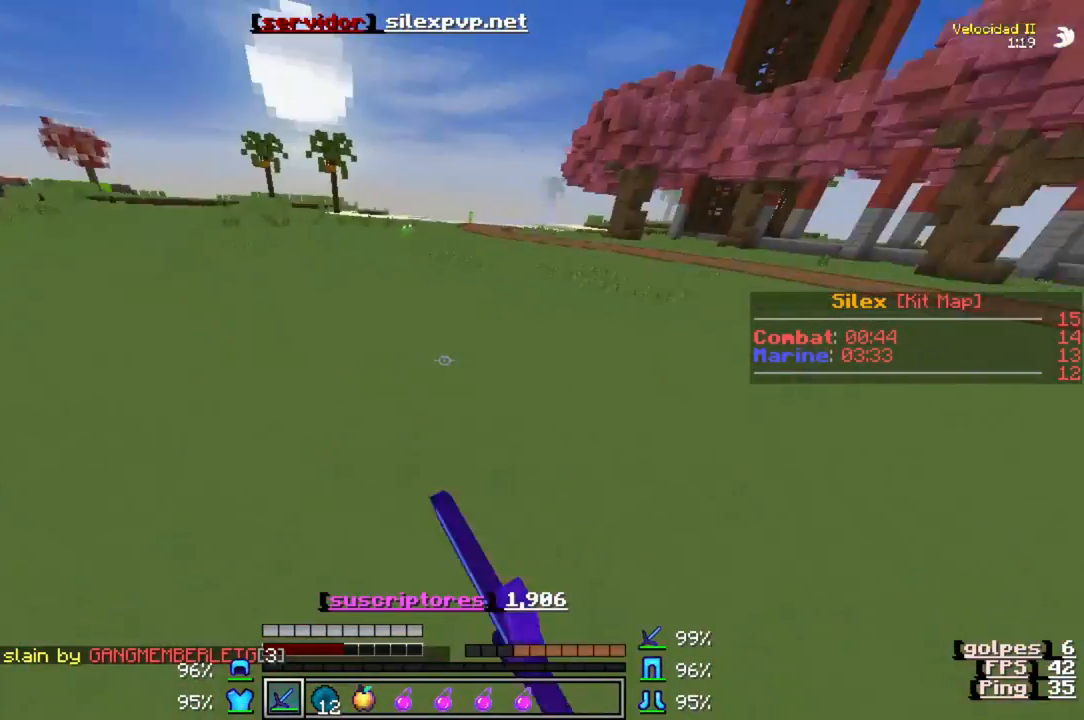
{"keys": ["w"], "events": [[333, "a", "up"]]}
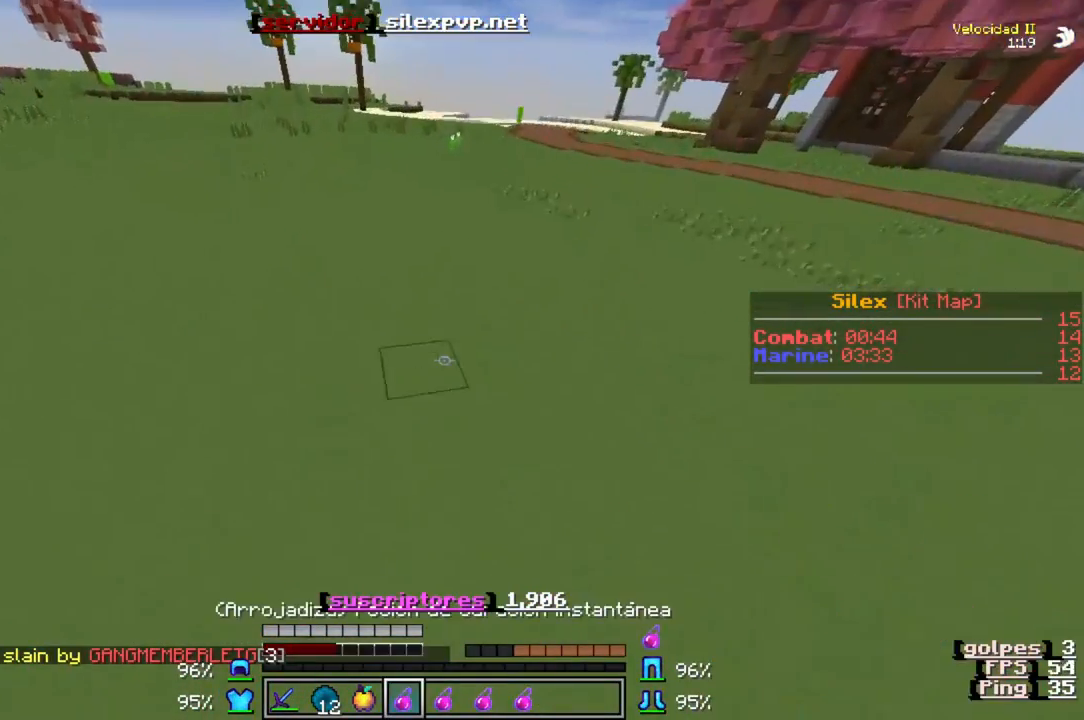
{"keys": ["w"], "events": []}
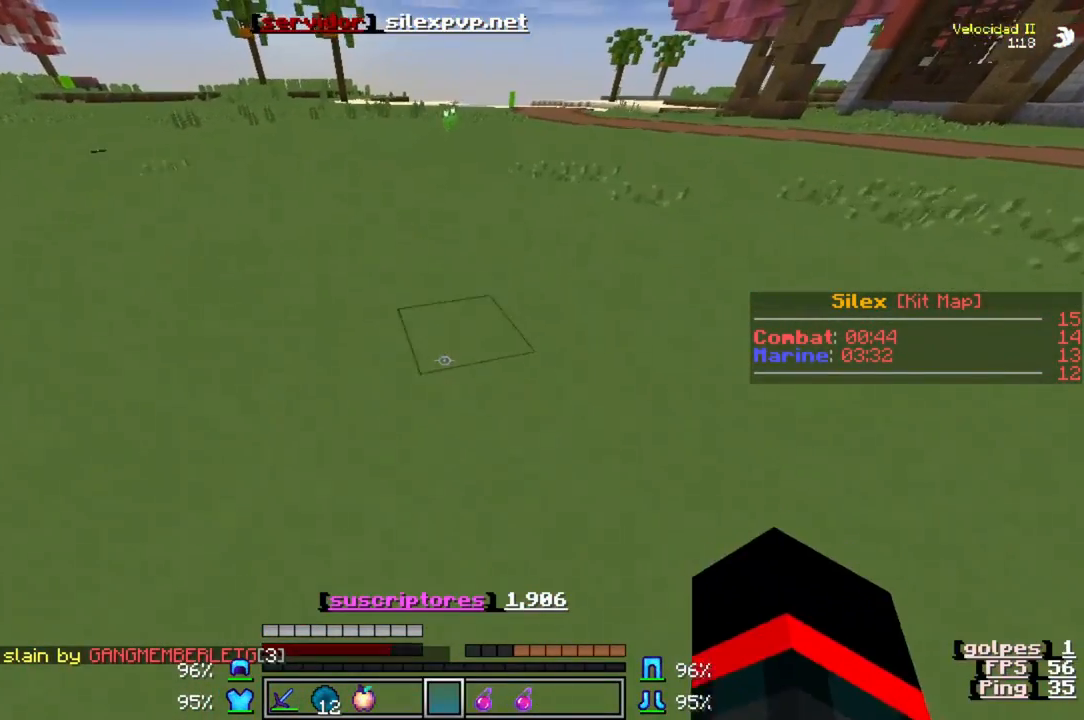
{"keys": ["w"], "events": []}
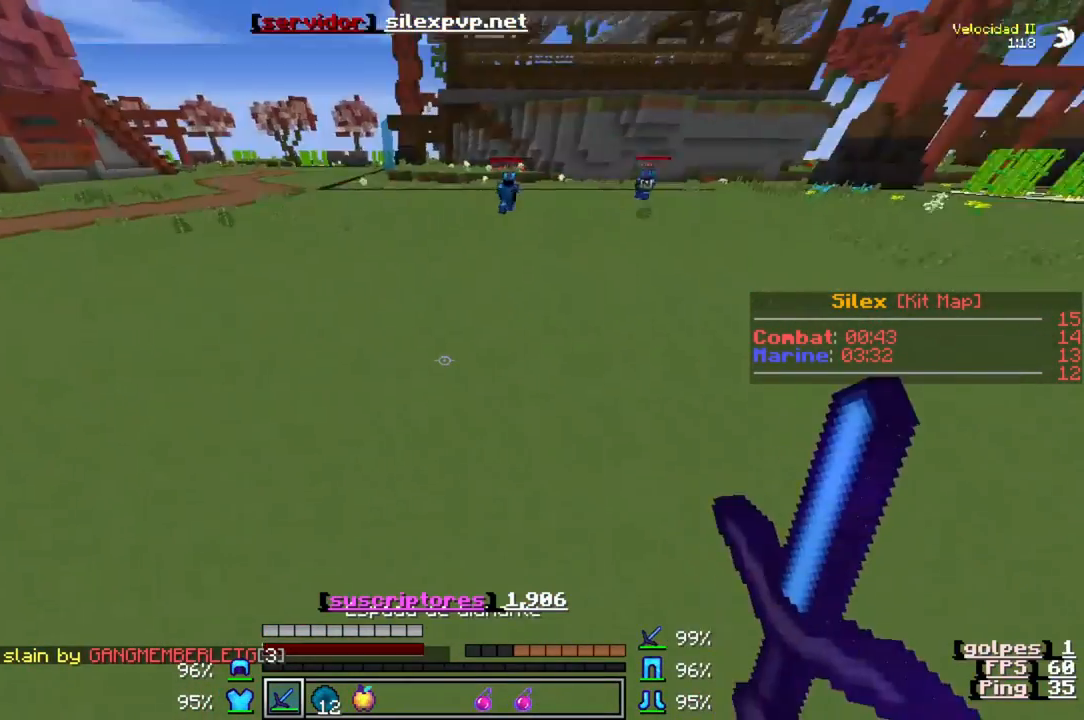
{"keys": ["w"], "events": []}
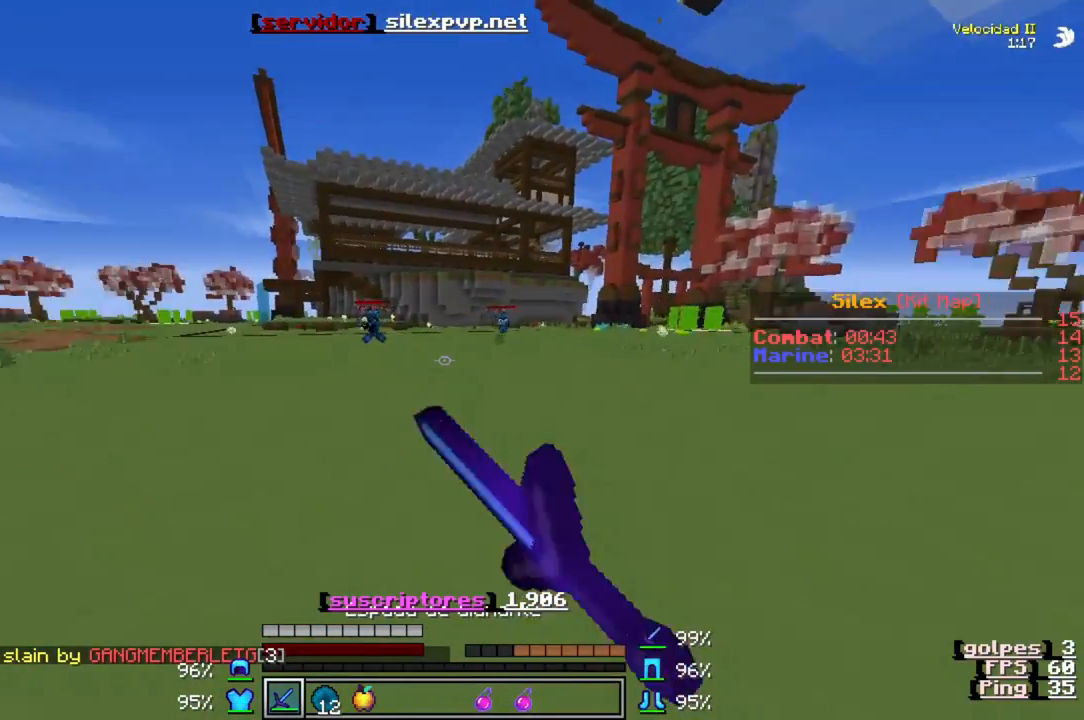
{"keys": ["w"], "events": []}
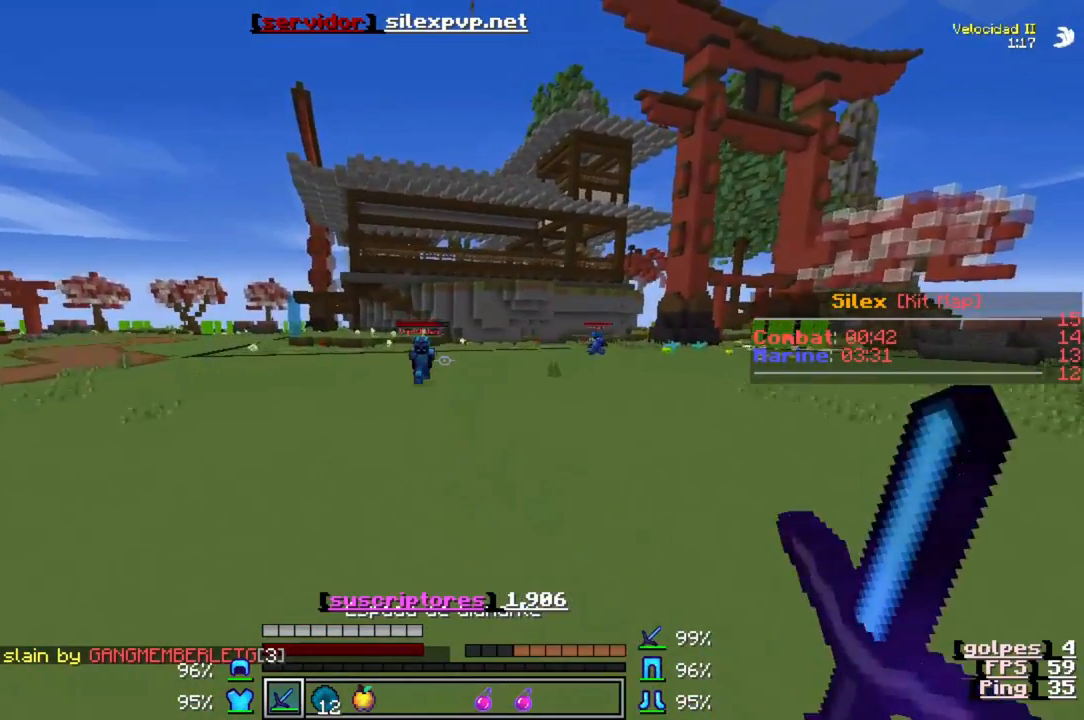
{"keys": ["w"], "events": []}
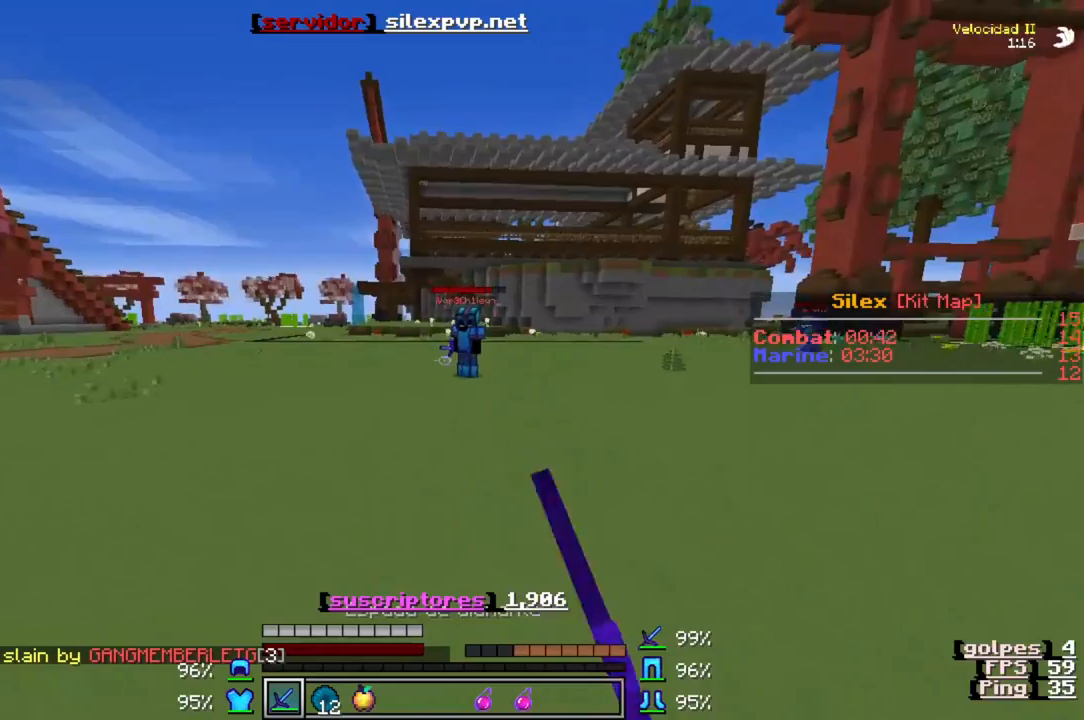
{"keys": ["w"], "events": []}
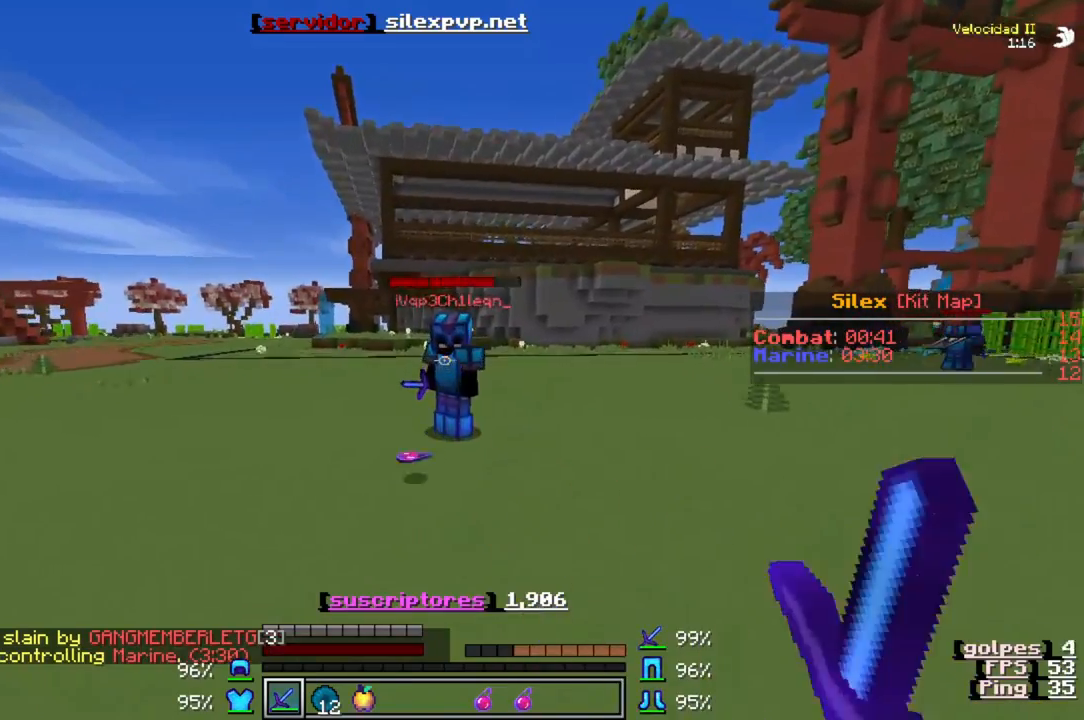
{"keys": ["w"], "events": []}
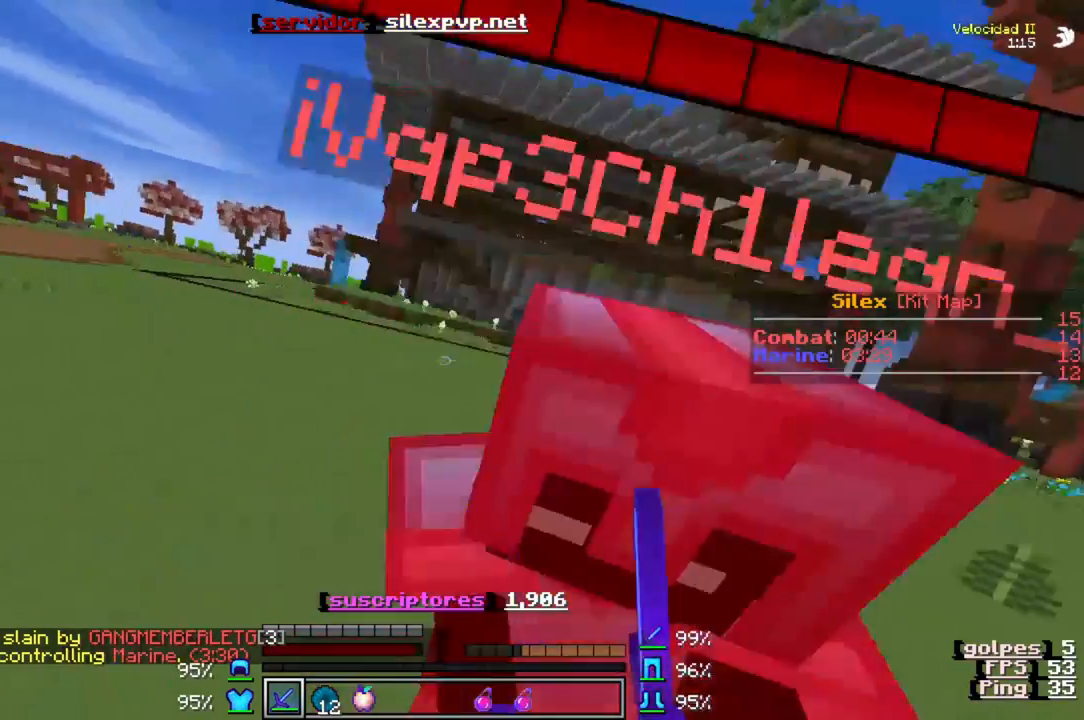
{"keys": ["d", "w"], "events": [[67, "w", "up"], [133, "d", "down"], [233, "w", "down"]]}
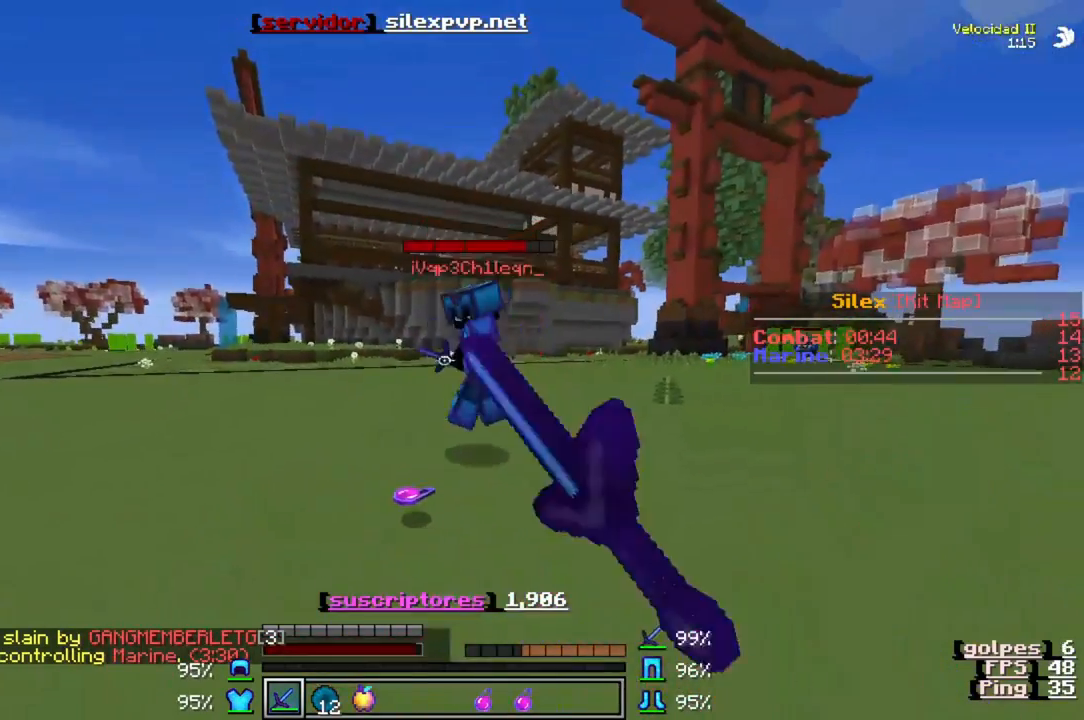
{"keys": ["w"], "events": [[333, "d", "up"]]}